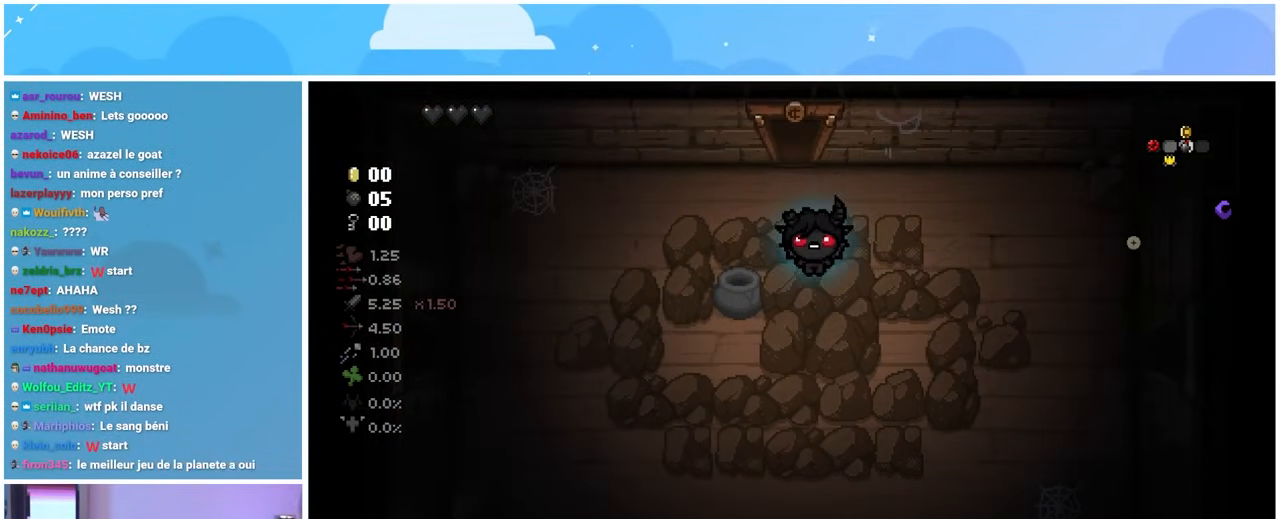
Gameplay with a controller (Xbox layout); each line is a JSON object with the inputs held at the frame after it. "events" lists button and stick changes between this image and that frame as [ms after this image, input, new state], when the widget could be followed in between. Not read: L3 R3.
{"buttons": [], "left_stick": "right", "right_stick": "center", "events": [[183, "left_stick", "right"]]}
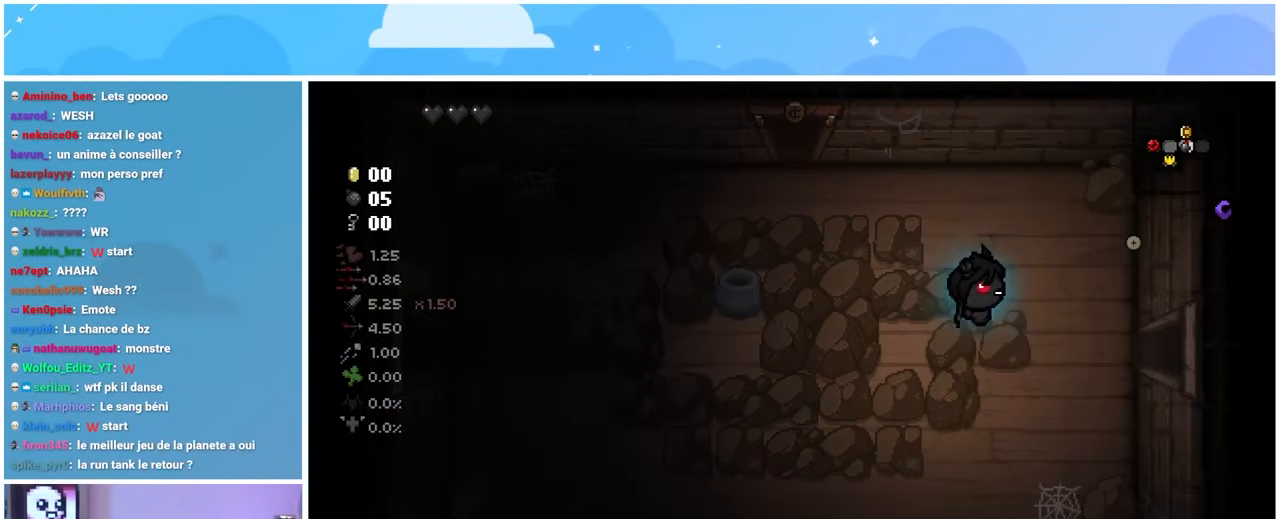
{"buttons": [], "left_stick": "down-right", "right_stick": "center", "events": [[333, "left_stick", "down-right"]]}
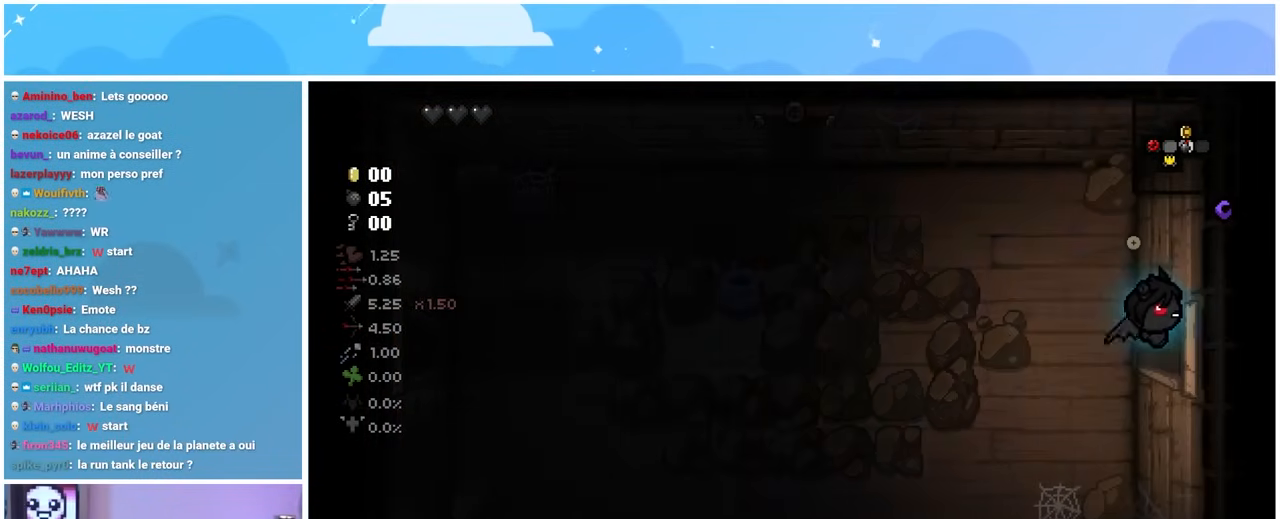
{"buttons": [], "left_stick": "center", "right_stick": "right", "events": [[167, "left_stick", "right"], [317, "left_stick", "center"], [367, "right_stick", "right"]]}
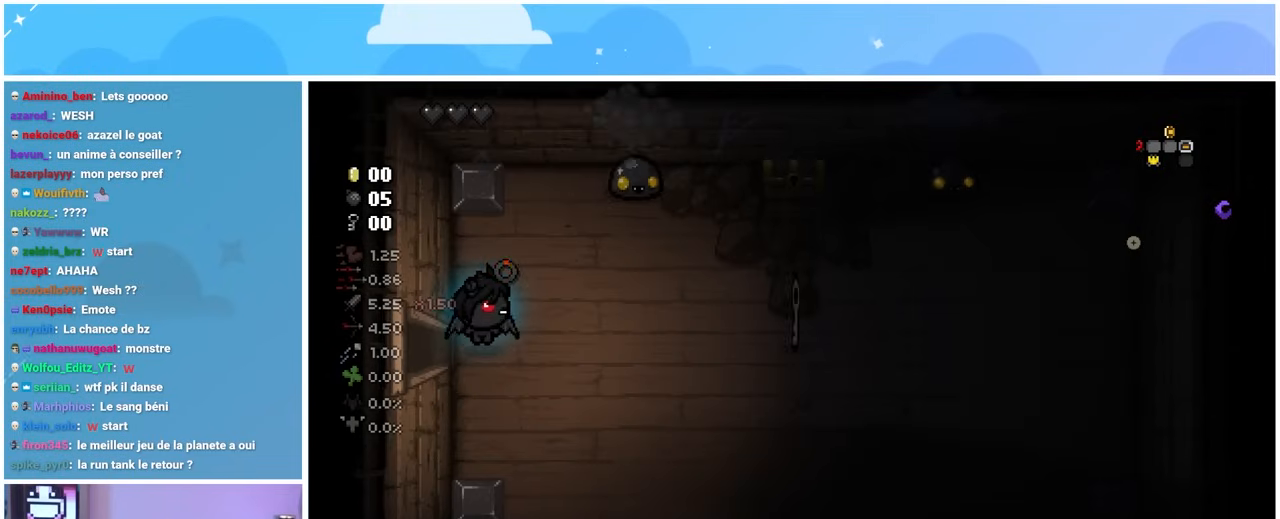
{"buttons": [], "left_stick": "down-right", "right_stick": "up", "events": [[83, "left_stick", "right"], [233, "left_stick", "down-right"], [300, "right_stick", "up-right"], [450, "right_stick", "up"]]}
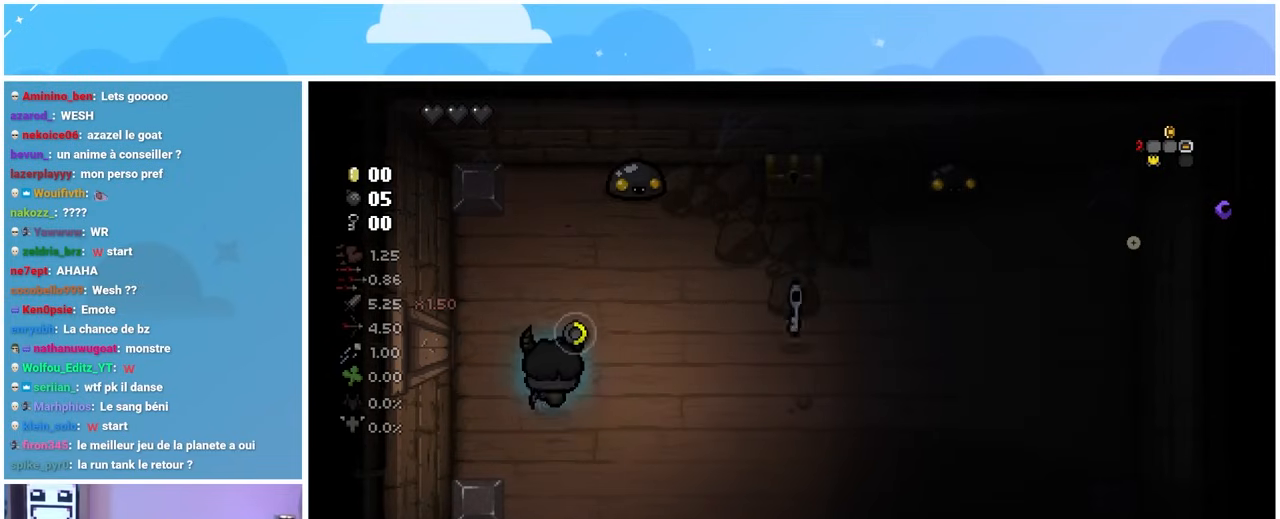
{"buttons": [], "left_stick": "center", "right_stick": "up", "events": [[17, "left_stick", "center"], [200, "left_stick", "up-right"], [433, "left_stick", "center"]]}